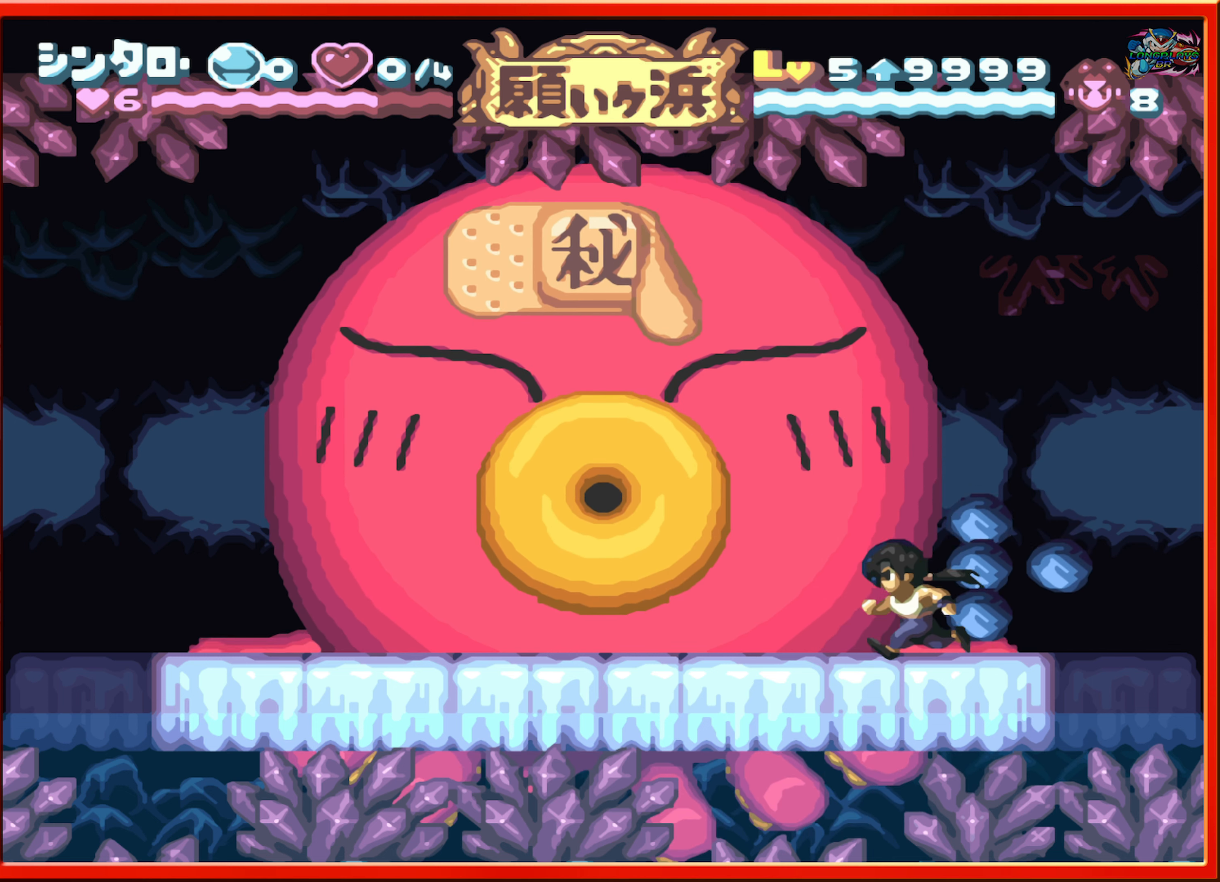
Gameplay with a controller (Nintendo layout); each line is a JSON object with the inputs held at the frame after it. "events" lists button and stick changes between this image and that frame as [ms after this image, input, new state], when the widget could be followed in between. Not read: L3 R3.
{"buttons": [], "events": [[450, "DPAD_LEFT", "up"]]}
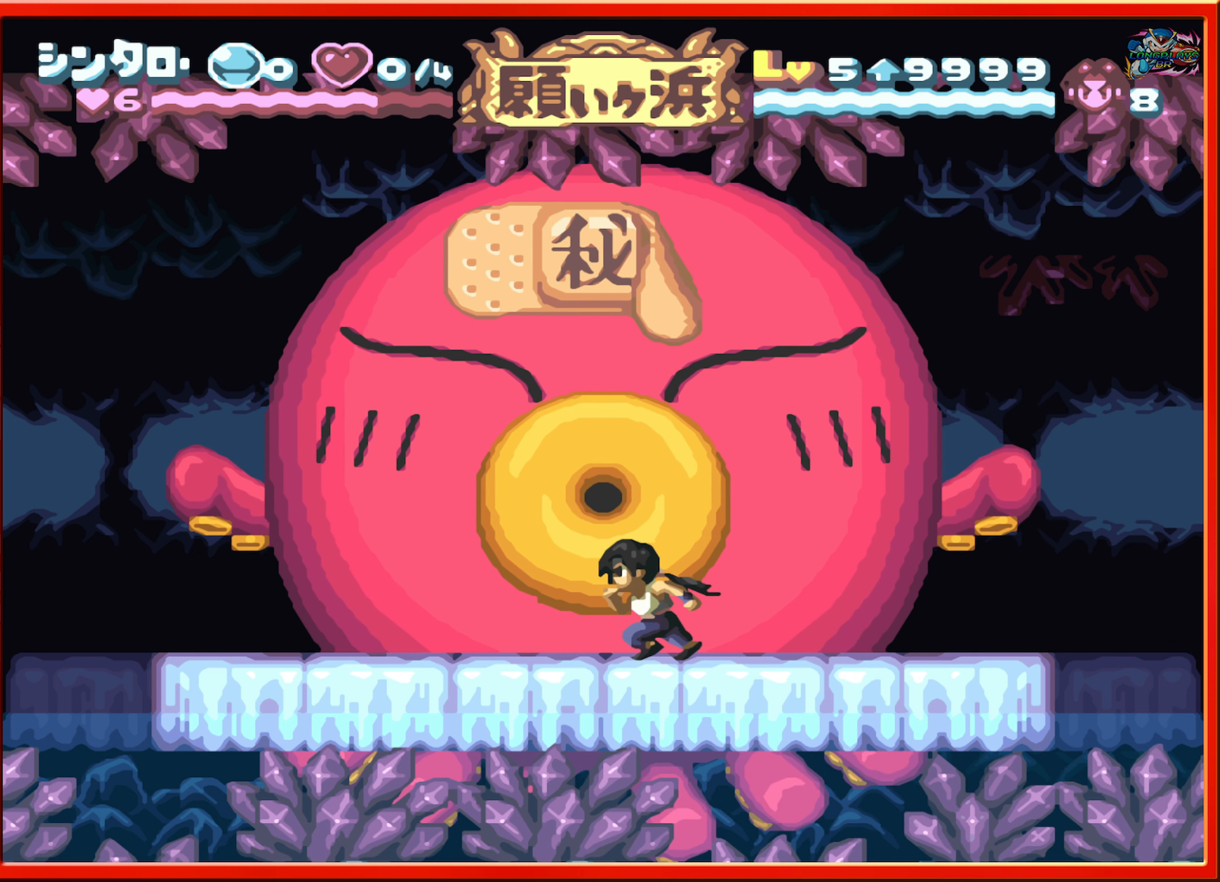
{"buttons": [], "events": [[83, "DPAD_RIGHT", "down"], [333, "DPAD_RIGHT", "up"]]}
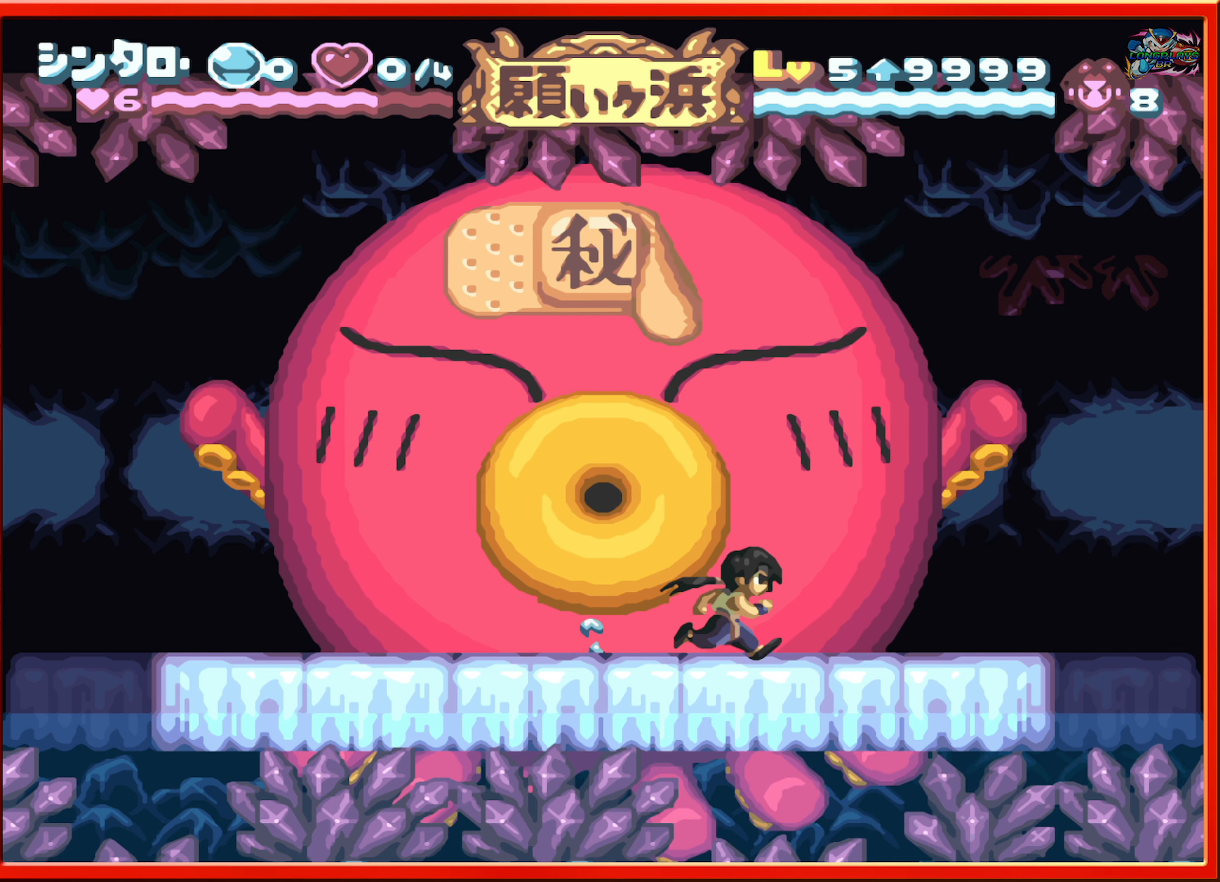
{"buttons": [], "events": []}
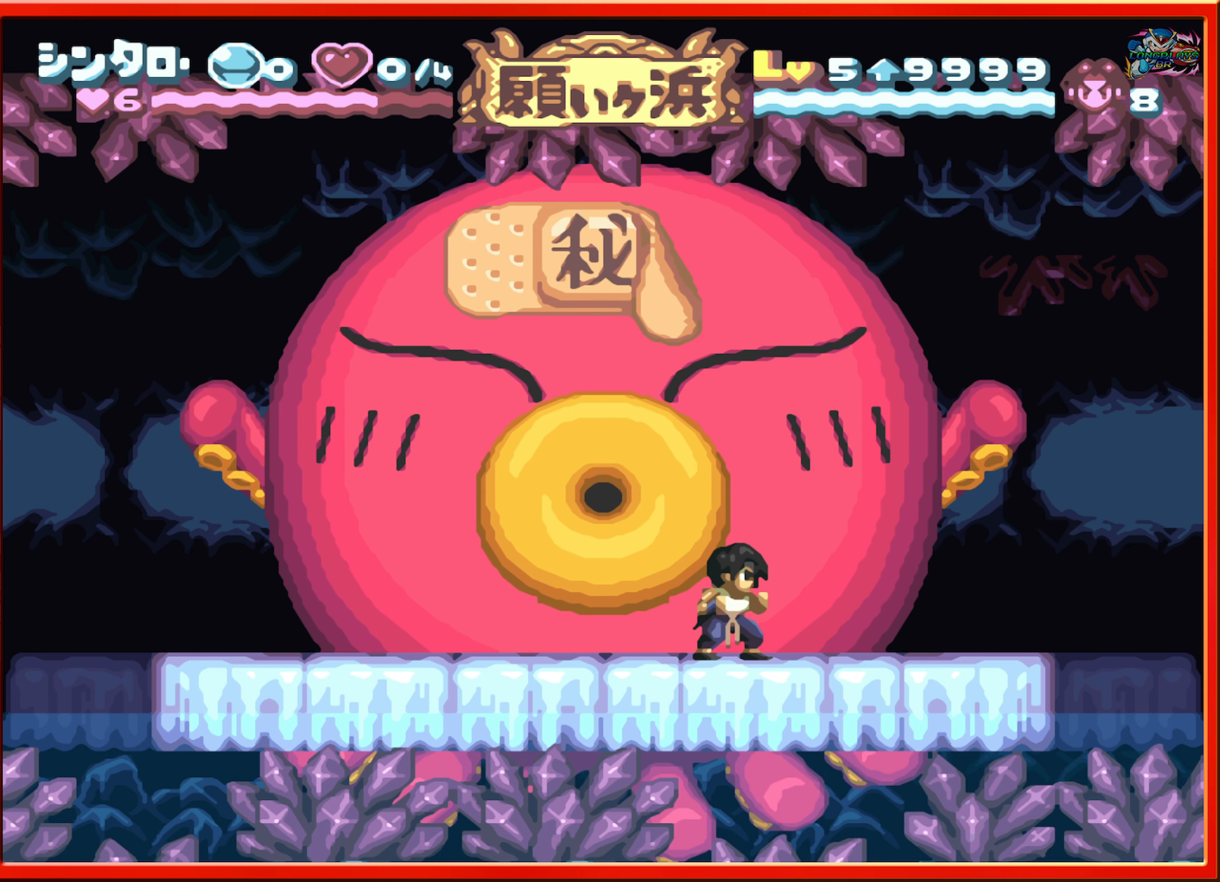
{"buttons": [], "events": [[283, "DPAD_LEFT", "down"], [400, "DPAD_LEFT", "up"]]}
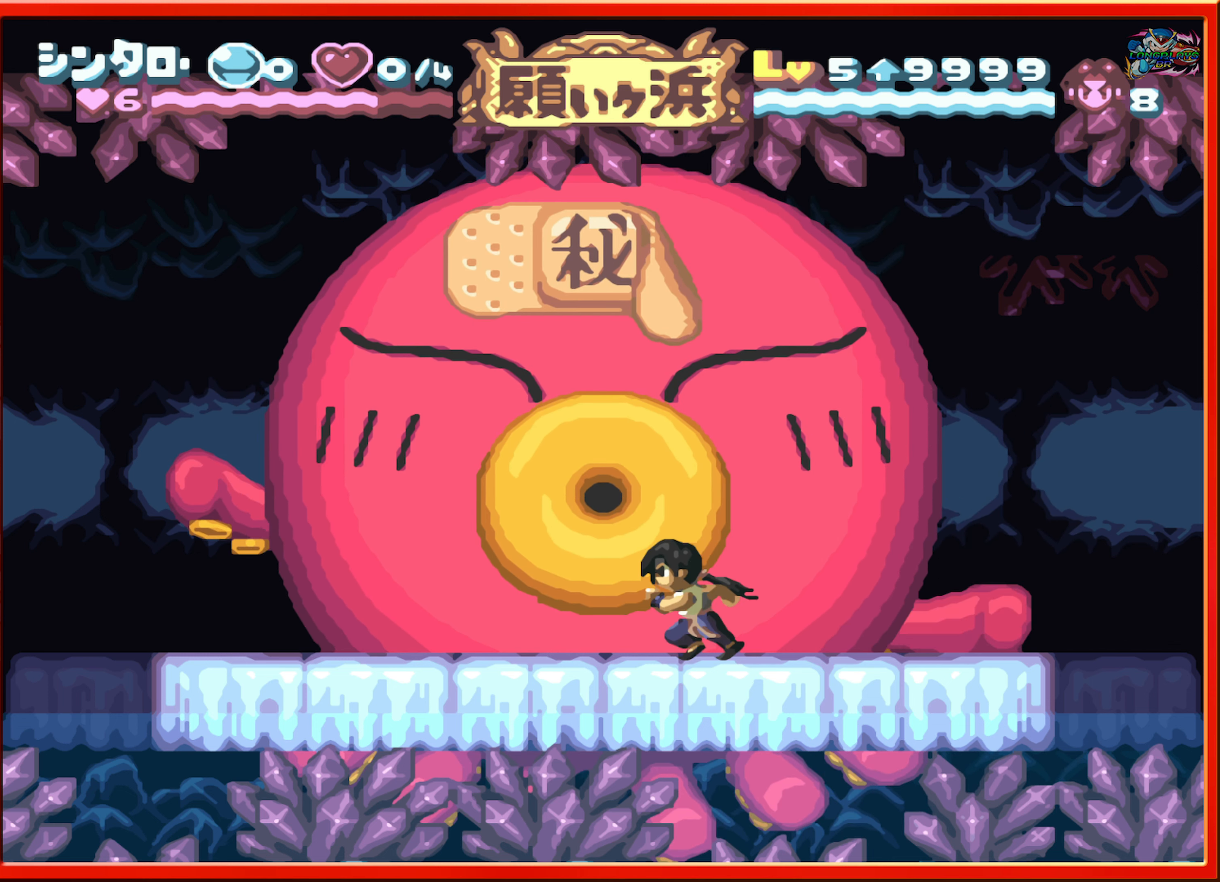
{"buttons": [], "events": []}
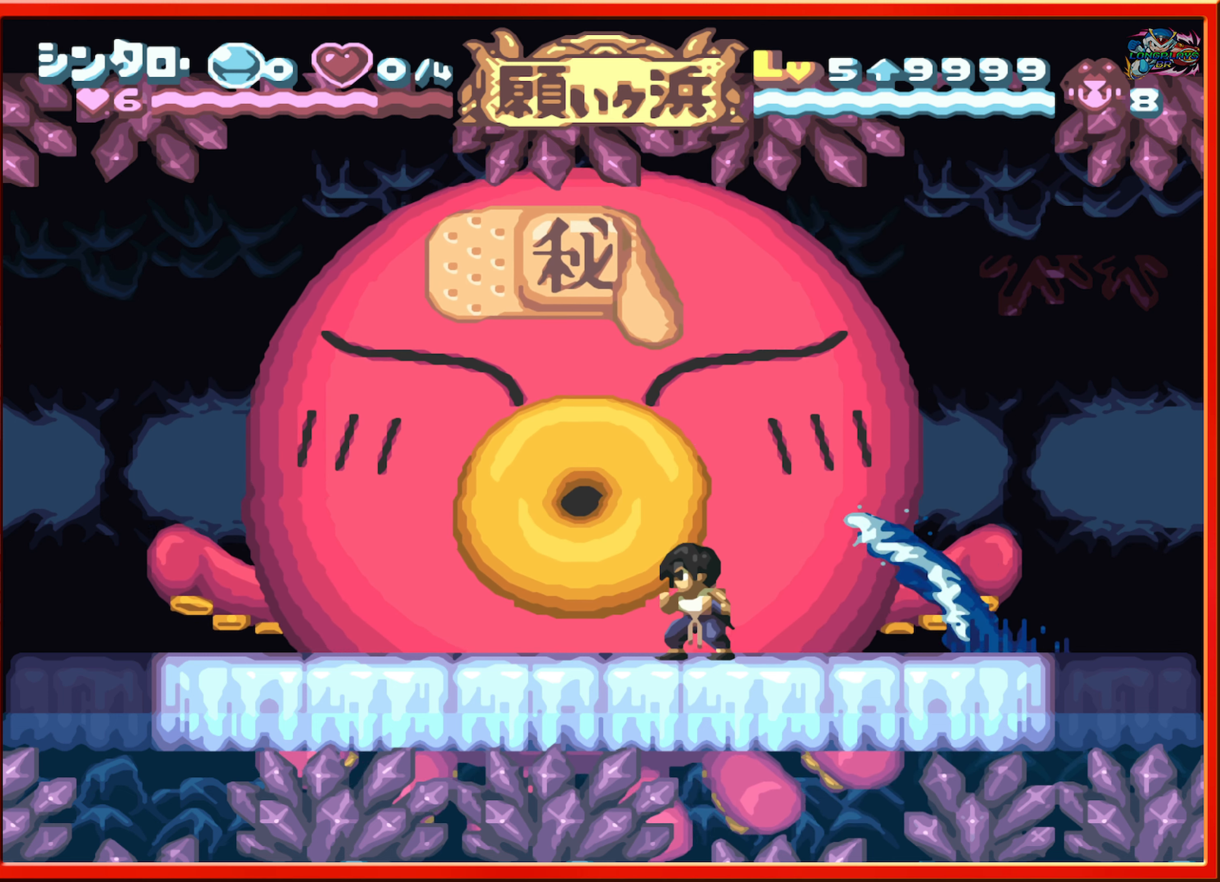
{"buttons": ["B", "DPAD_RIGHT"], "events": [[166, "DPAD_RIGHT", "down"], [200, "B", "down"], [400, "B", "up"], [450, "B", "down"]]}
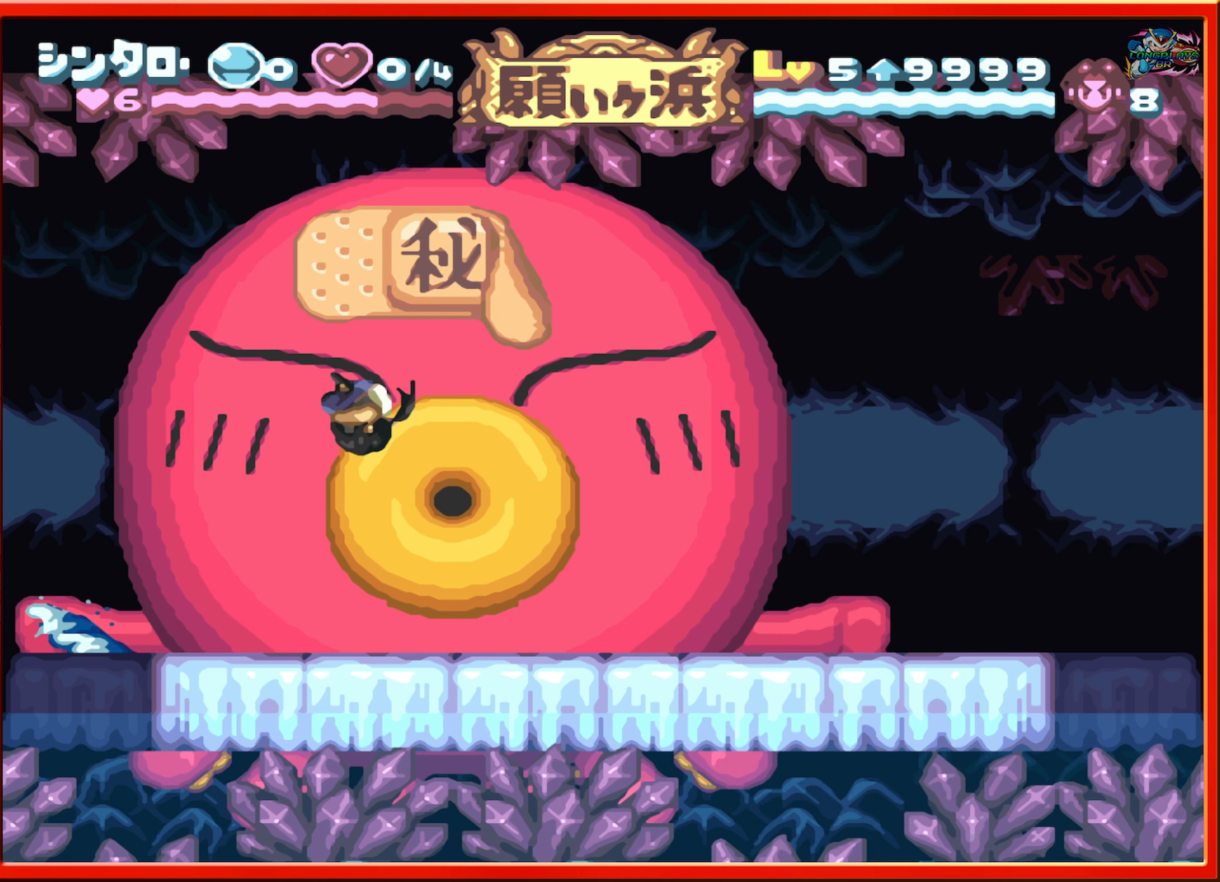
{"buttons": ["DPAD_RIGHT"], "events": [[116, "B", "up"]]}
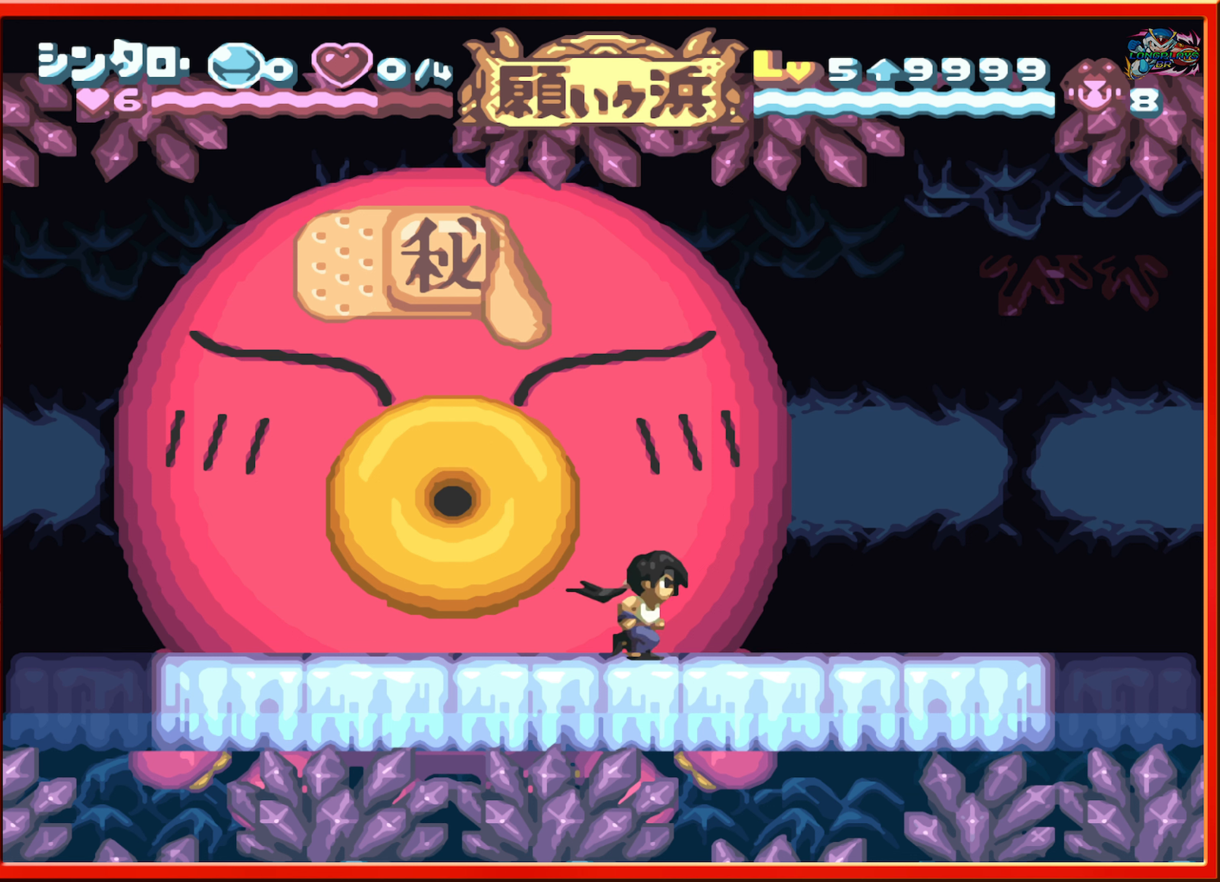
{"buttons": [], "events": [[433, "DPAD_RIGHT", "up"]]}
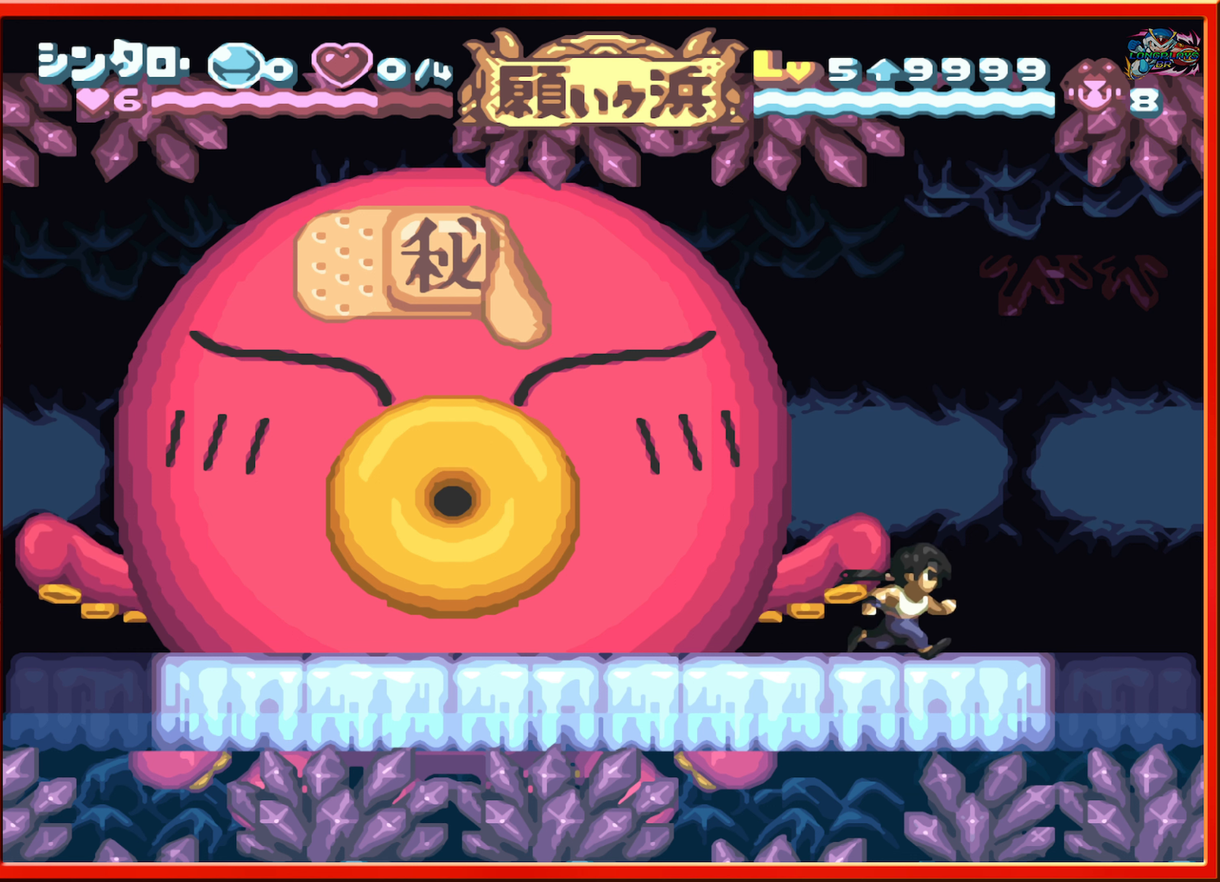
{"buttons": [], "events": [[50, "DPAD_LEFT", "down"], [233, "DPAD_LEFT", "up"]]}
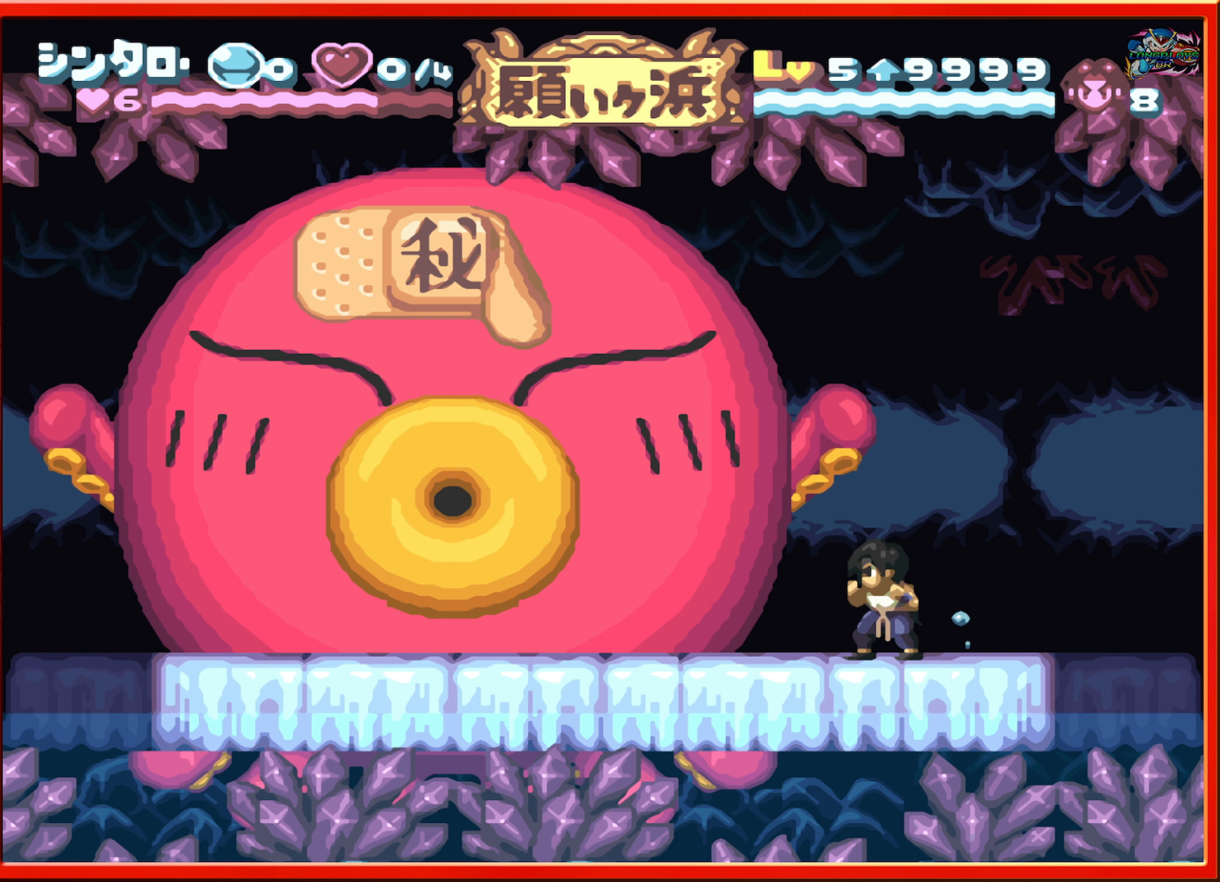
{"buttons": [], "events": [[117, "DPAD_LEFT", "down"], [283, "DPAD_LEFT", "up"]]}
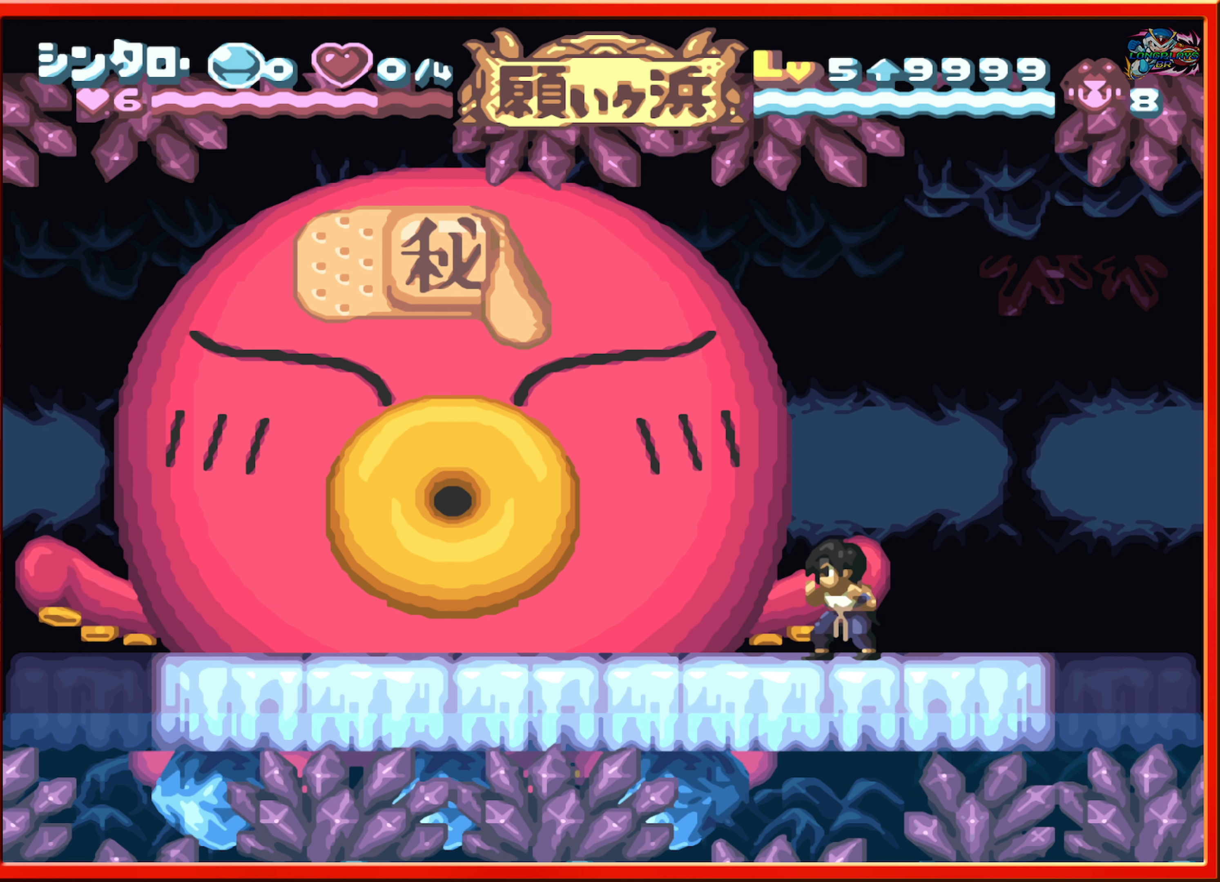
{"buttons": [], "events": []}
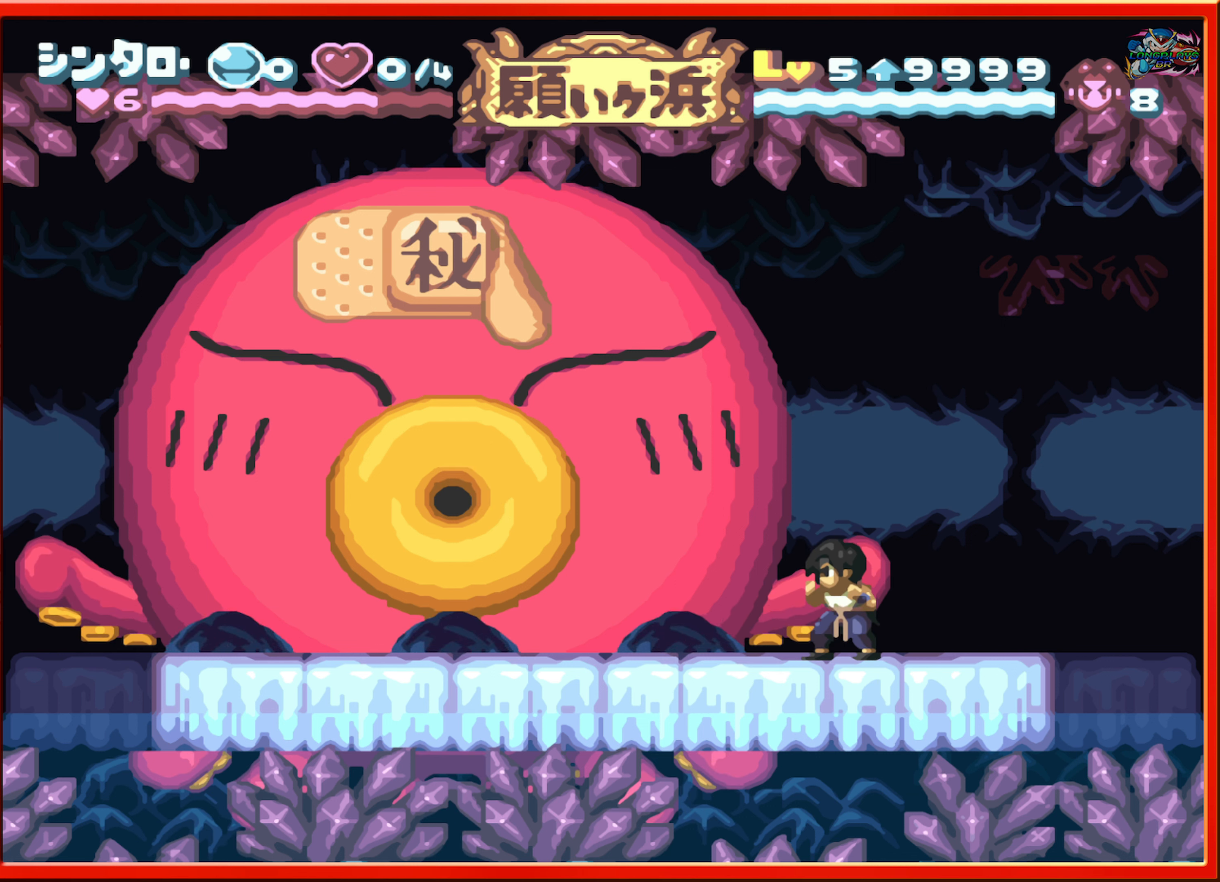
{"buttons": ["B", "DPAD_LEFT"], "events": [[217, "B", "down"], [217, "DPAD_LEFT", "down"]]}
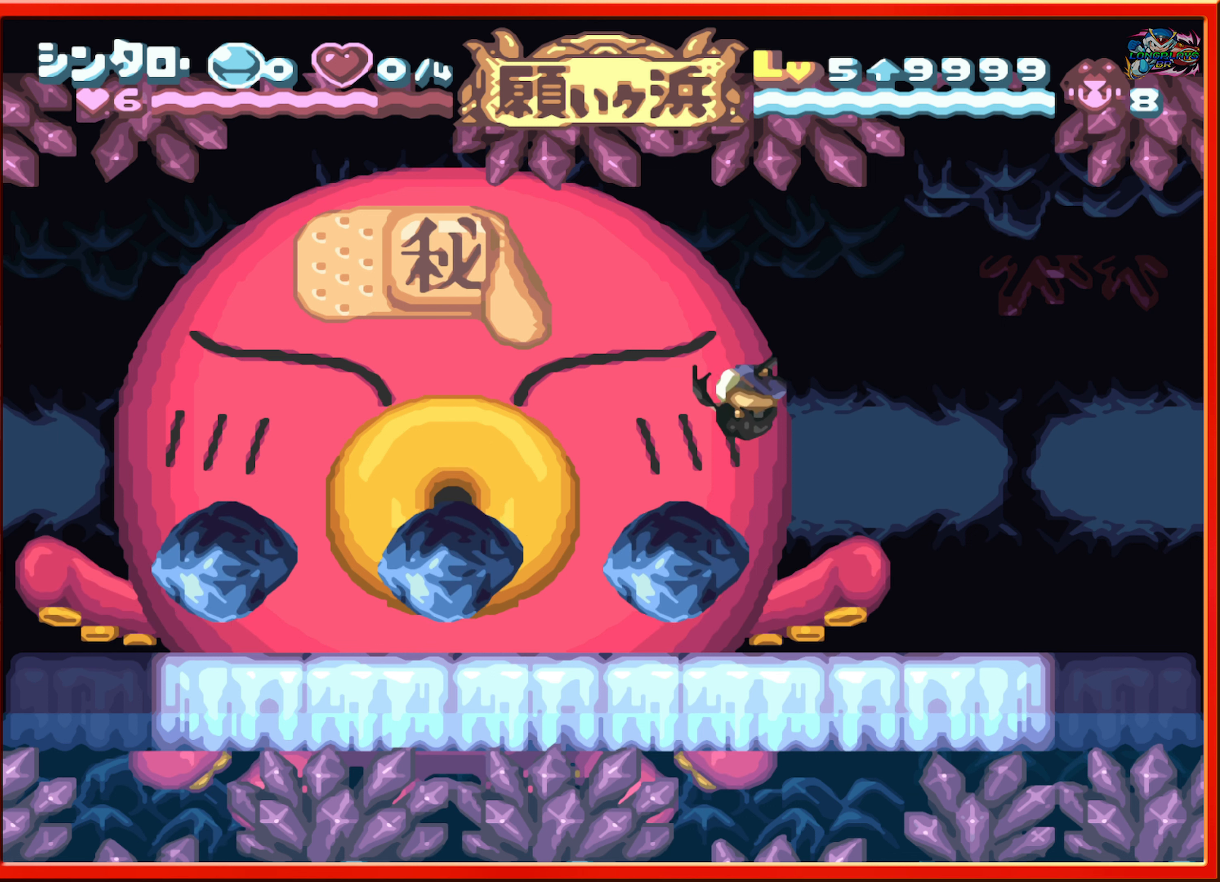
{"buttons": ["DPAD_LEFT"], "events": [[50, "L1", "down"], [317, "B", "up"], [350, "L1", "up"]]}
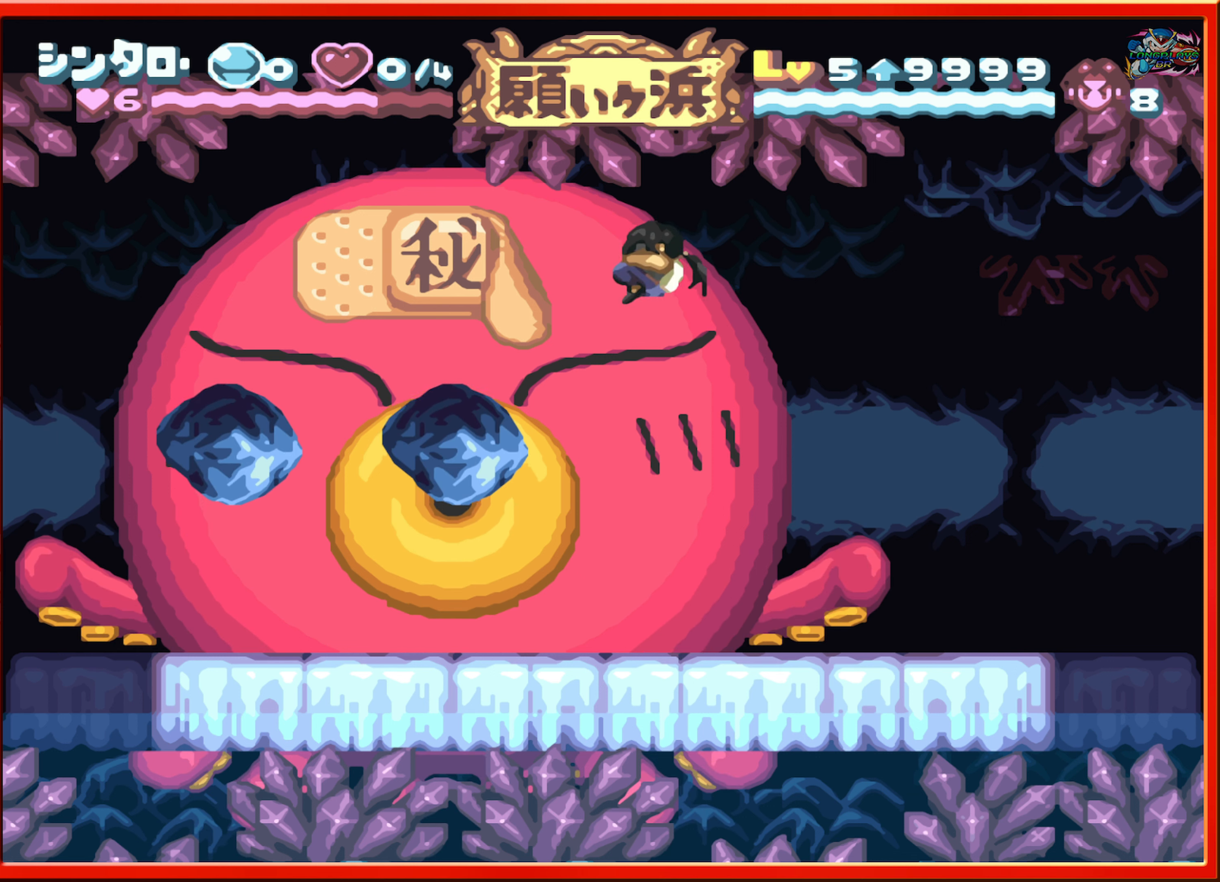
{"buttons": [], "events": [[17, "Y", "down"], [133, "Y", "up"], [167, "DPAD_LEFT", "up"]]}
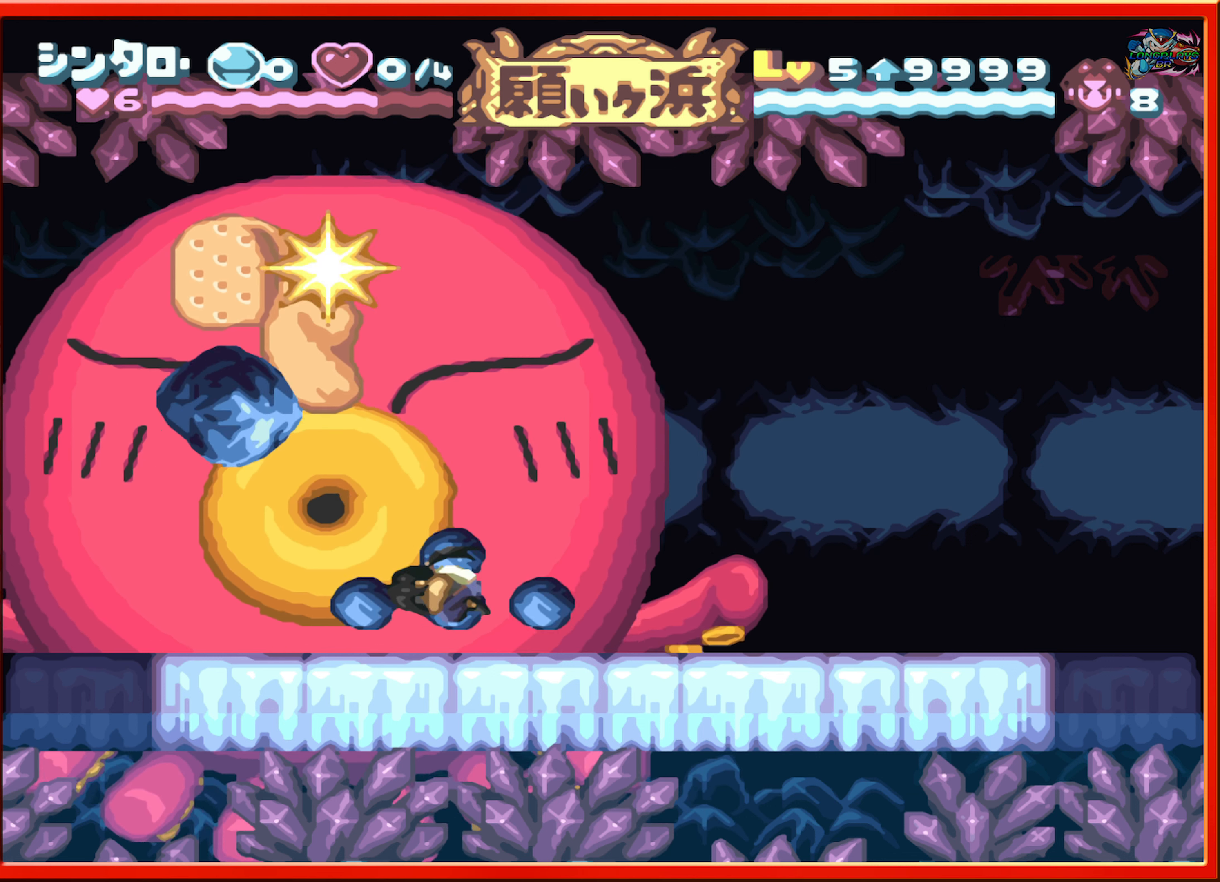
{"buttons": [], "events": [[117, "B", "down"], [200, "DPAD_LEFT", "down"], [283, "B", "up"], [350, "Y", "down"], [433, "DPAD_LEFT", "up"], [450, "Y", "up"]]}
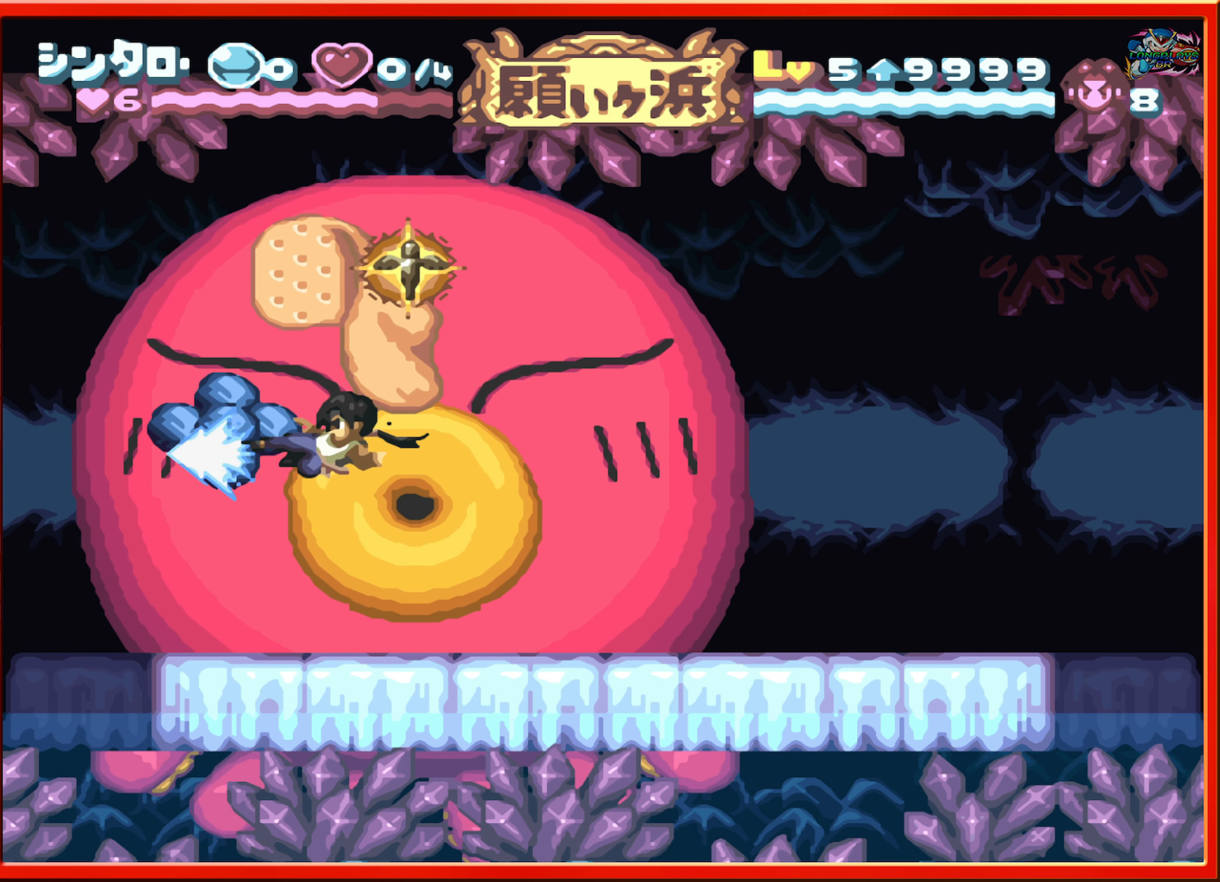
{"buttons": [], "events": [[83, "DPAD_RIGHT", "down"], [300, "DPAD_RIGHT", "up"]]}
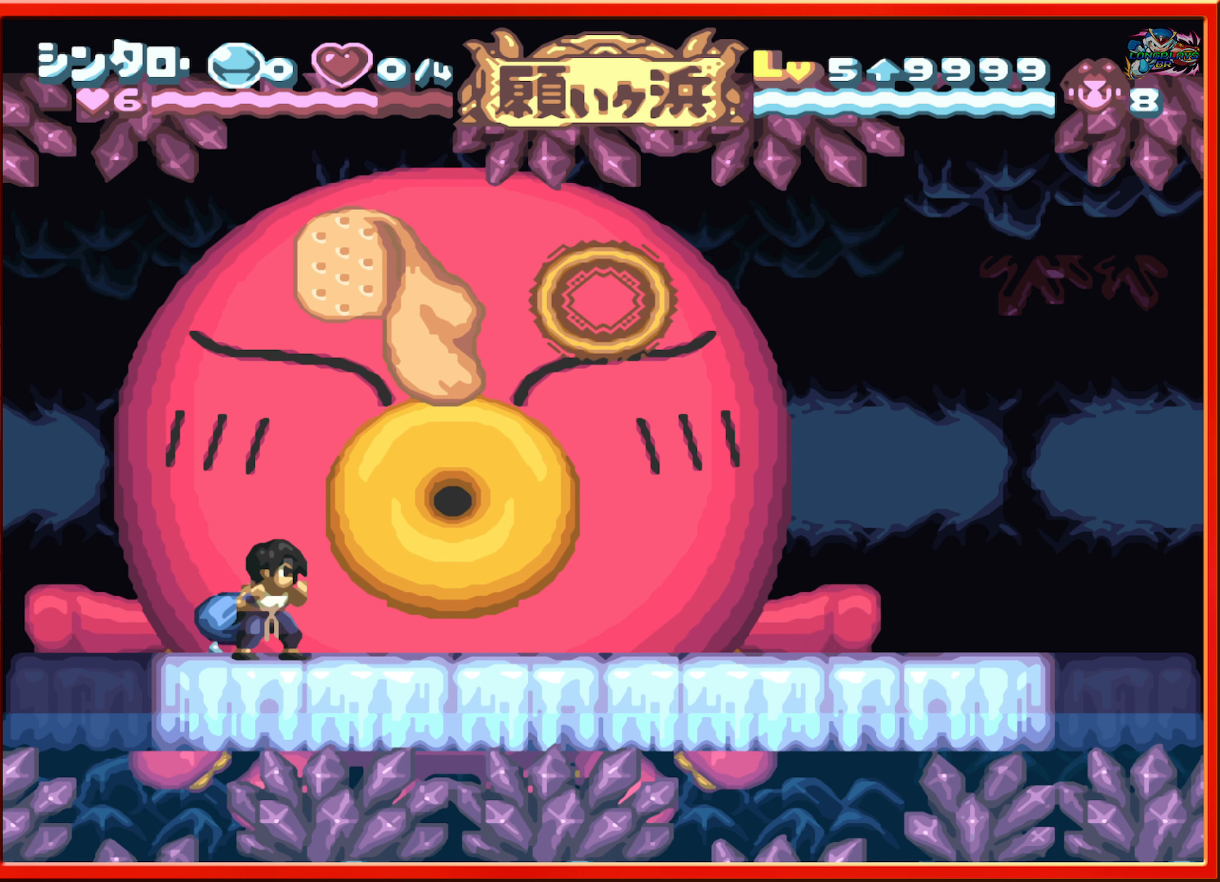
{"buttons": ["Y", "DPAD_RIGHT"], "events": [[83, "DPAD_RIGHT", "down"], [133, "B", "down"], [250, "B", "up"], [400, "Y", "down"]]}
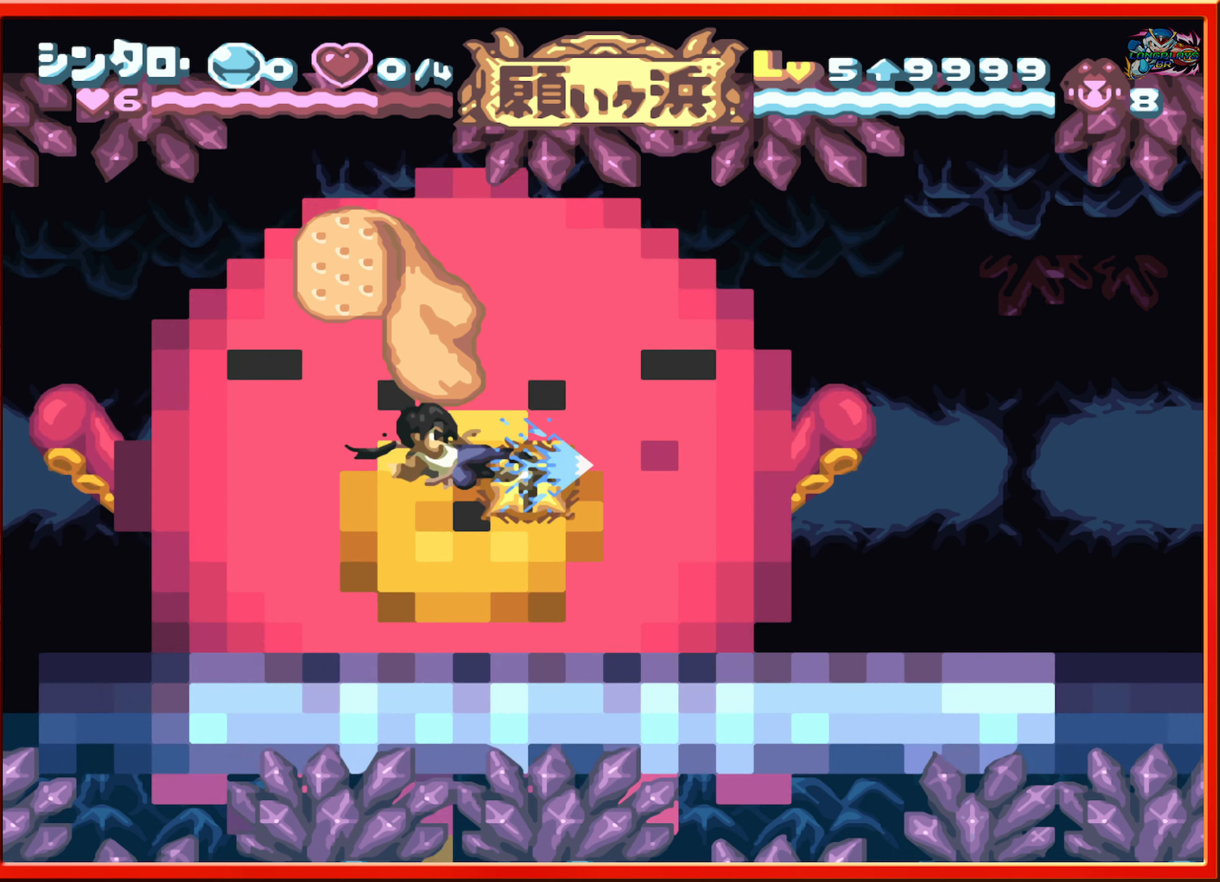
{"buttons": ["B", "DPAD_LEFT"], "events": [[17, "Y", "up"], [34, "DPAD_RIGHT", "up"], [300, "DPAD_LEFT", "down"], [500, "B", "down"]]}
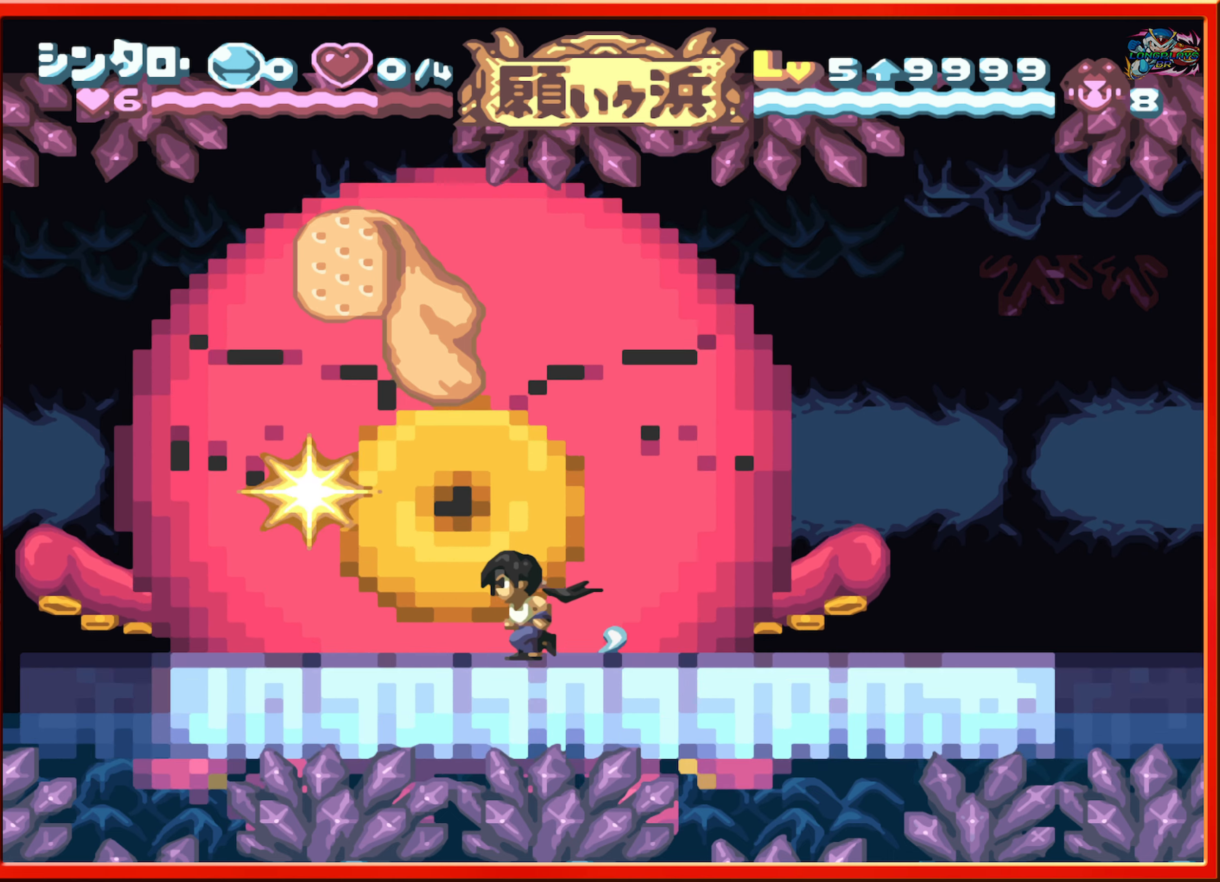
{"buttons": [], "events": [[284, "Y", "down"], [350, "B", "up"], [367, "DPAD_LEFT", "up"], [384, "Y", "up"]]}
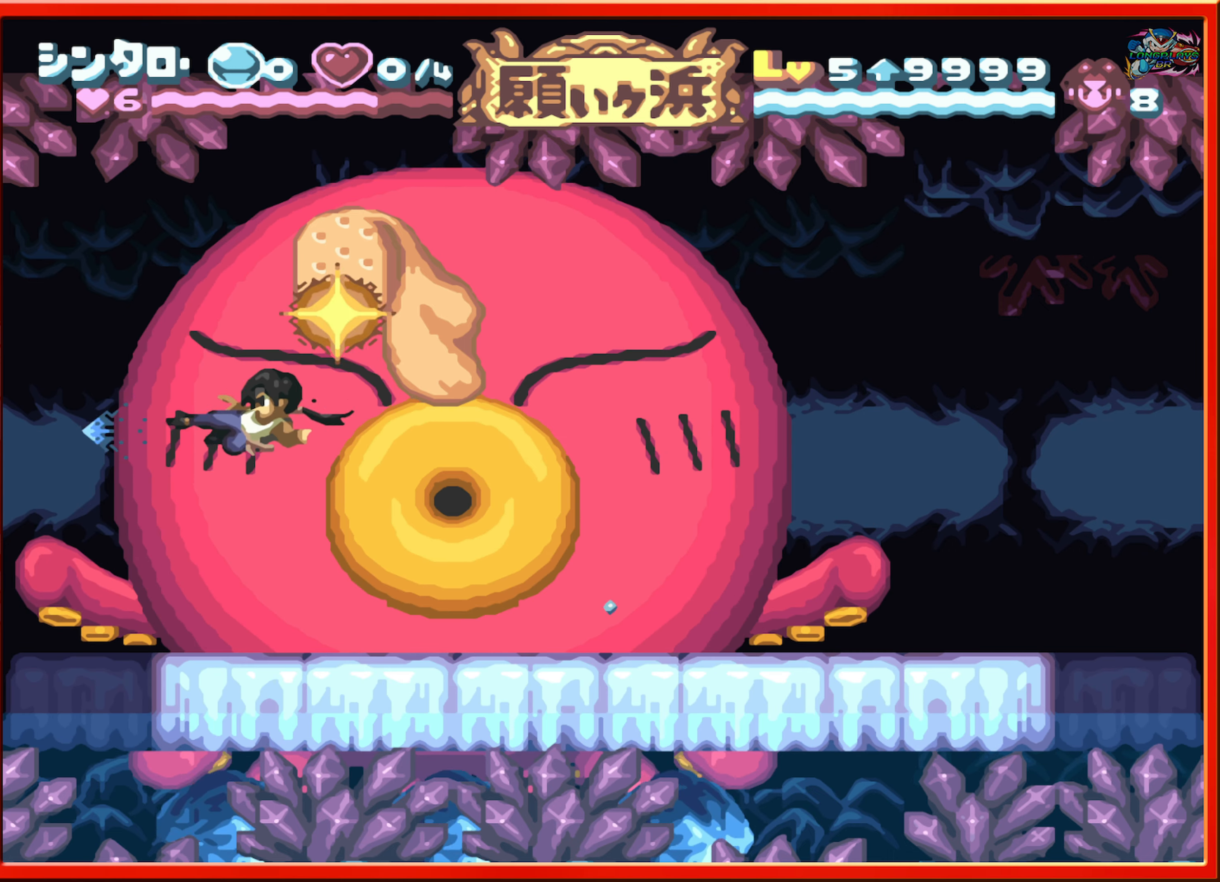
{"buttons": ["DPAD_RIGHT"], "events": [[34, "DPAD_RIGHT", "down"]]}
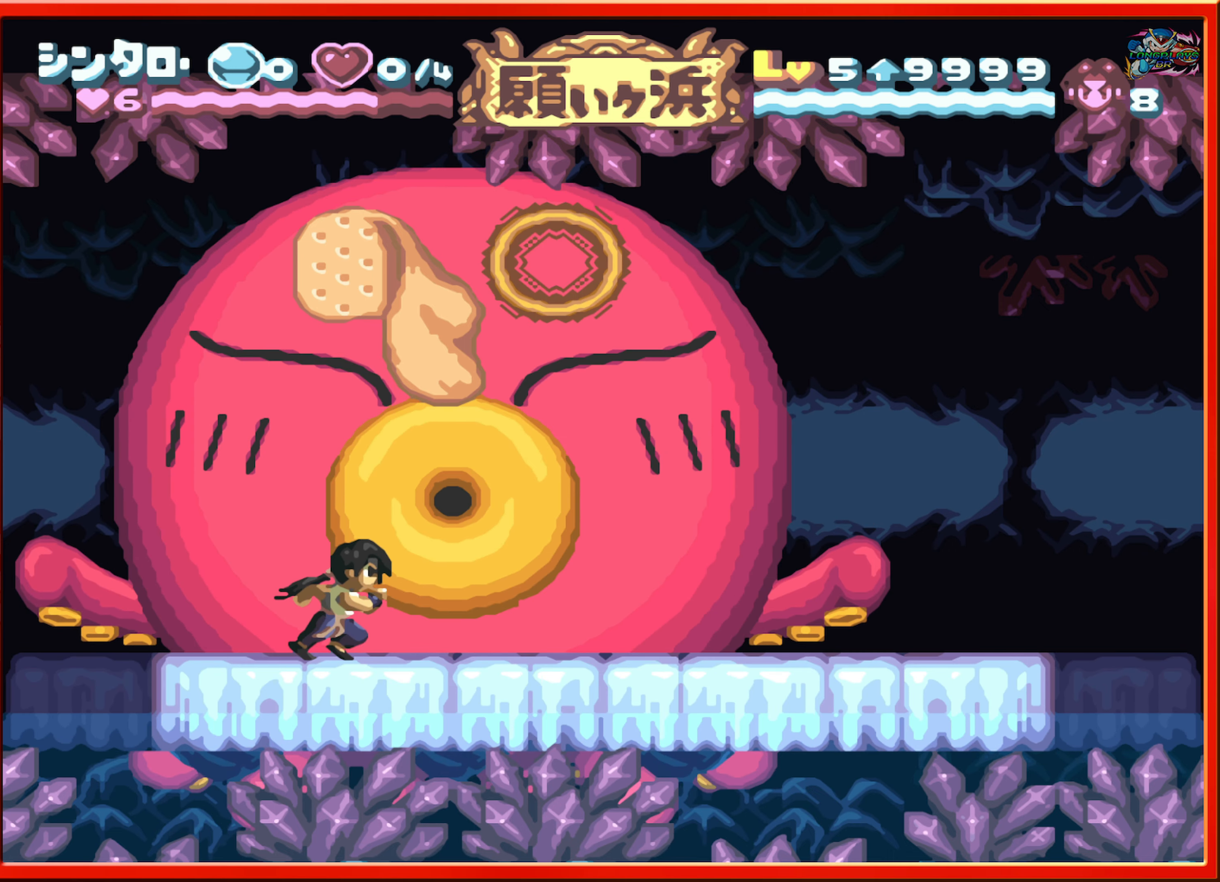
{"buttons": [], "events": [[34, "B", "down"], [167, "DPAD_RIGHT", "up"], [284, "Y", "down"], [350, "B", "up"], [434, "Y", "up"]]}
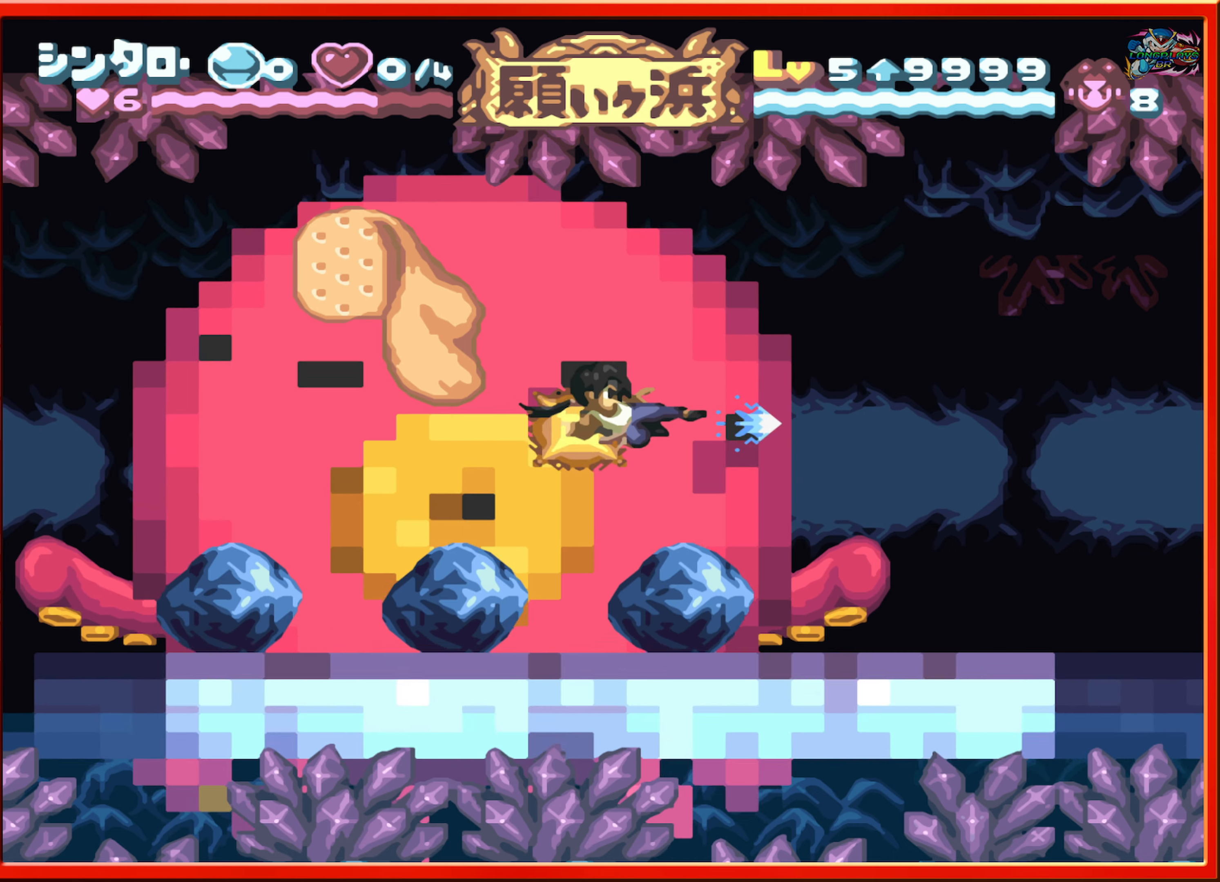
{"buttons": [], "events": [[267, "DPAD_LEFT", "down"], [500, "DPAD_LEFT", "up"]]}
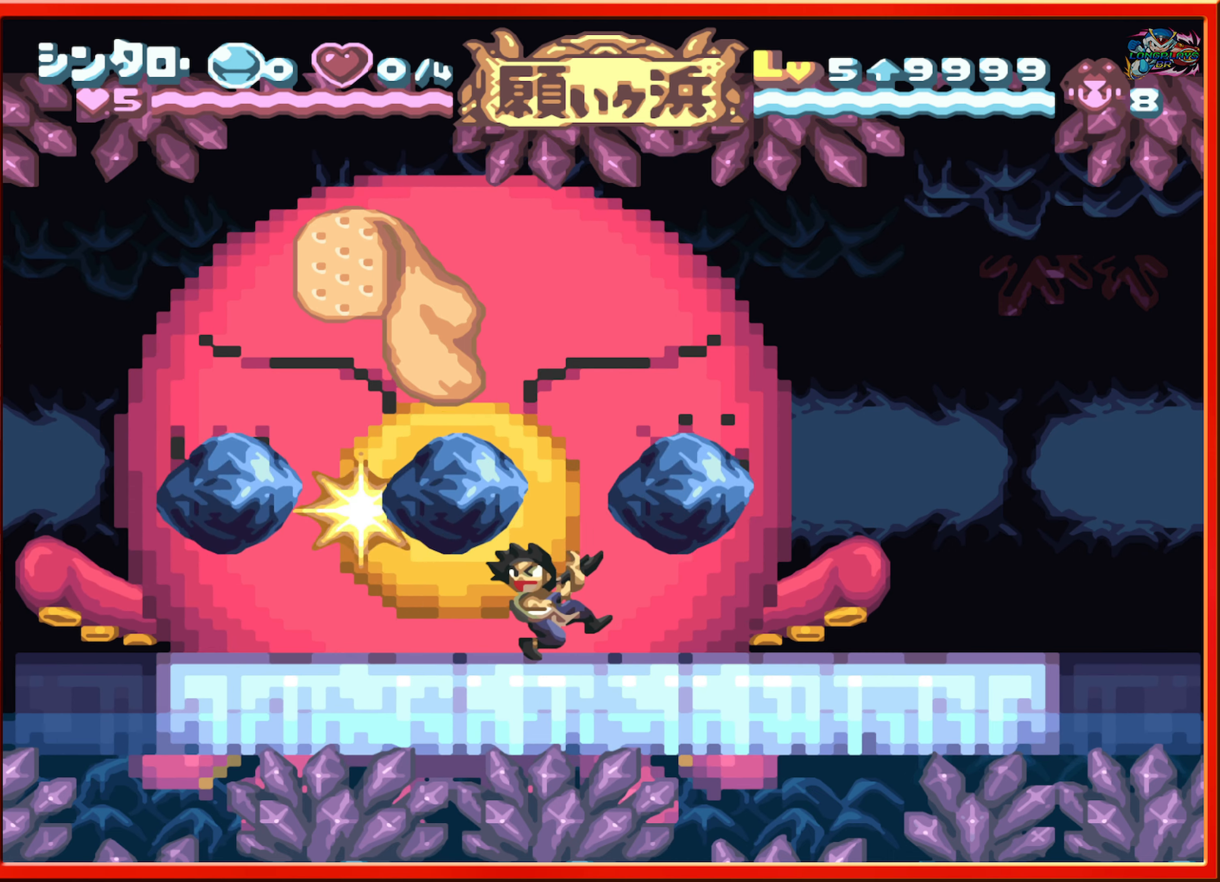
{"buttons": ["B", "DPAD_LEFT"], "events": [[184, "DPAD_LEFT", "down"], [400, "B", "down"], [400, "DPAD_LEFT", "up"], [450, "DPAD_LEFT", "down"]]}
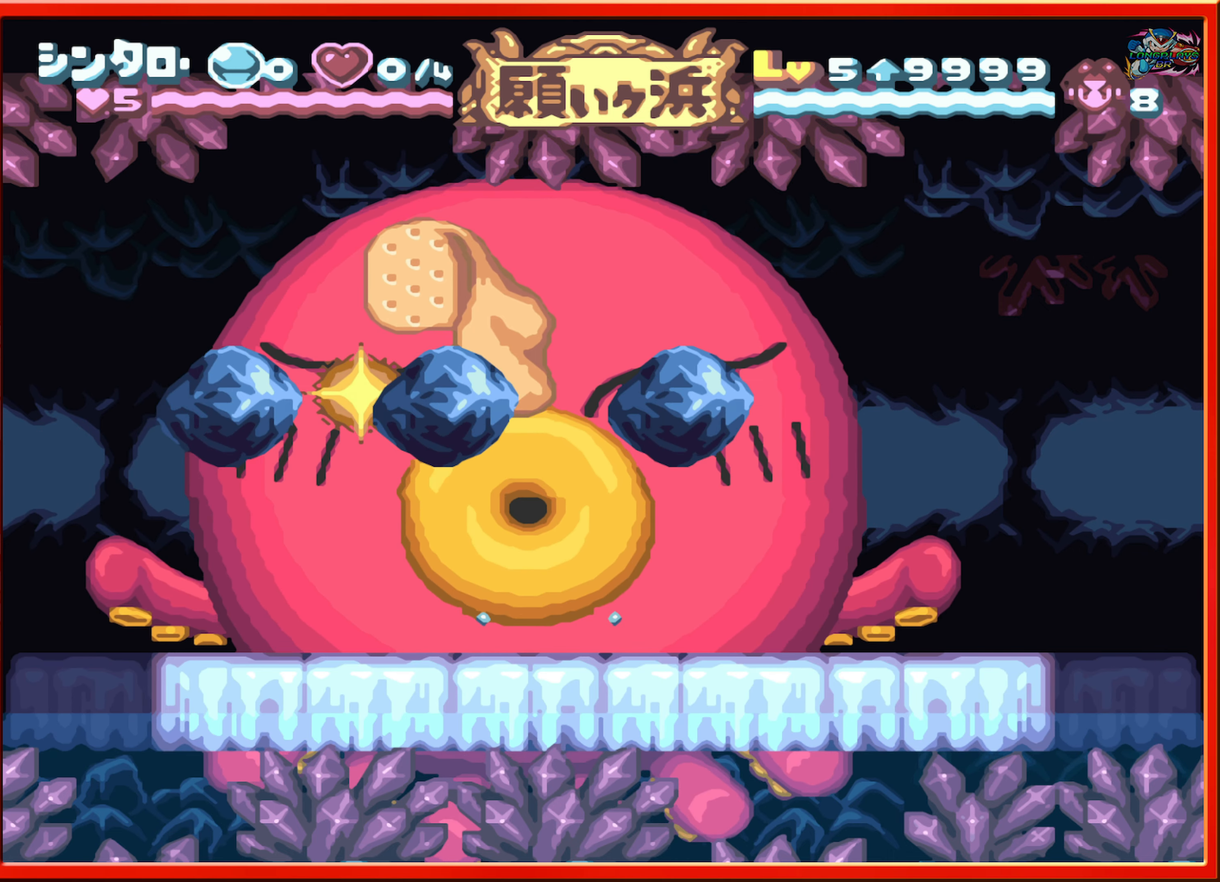
{"buttons": ["DPAD_RIGHT"], "events": [[134, "Y", "down"], [167, "DPAD_LEFT", "up"], [217, "B", "up"], [267, "Y", "up"], [384, "DPAD_RIGHT", "down"]]}
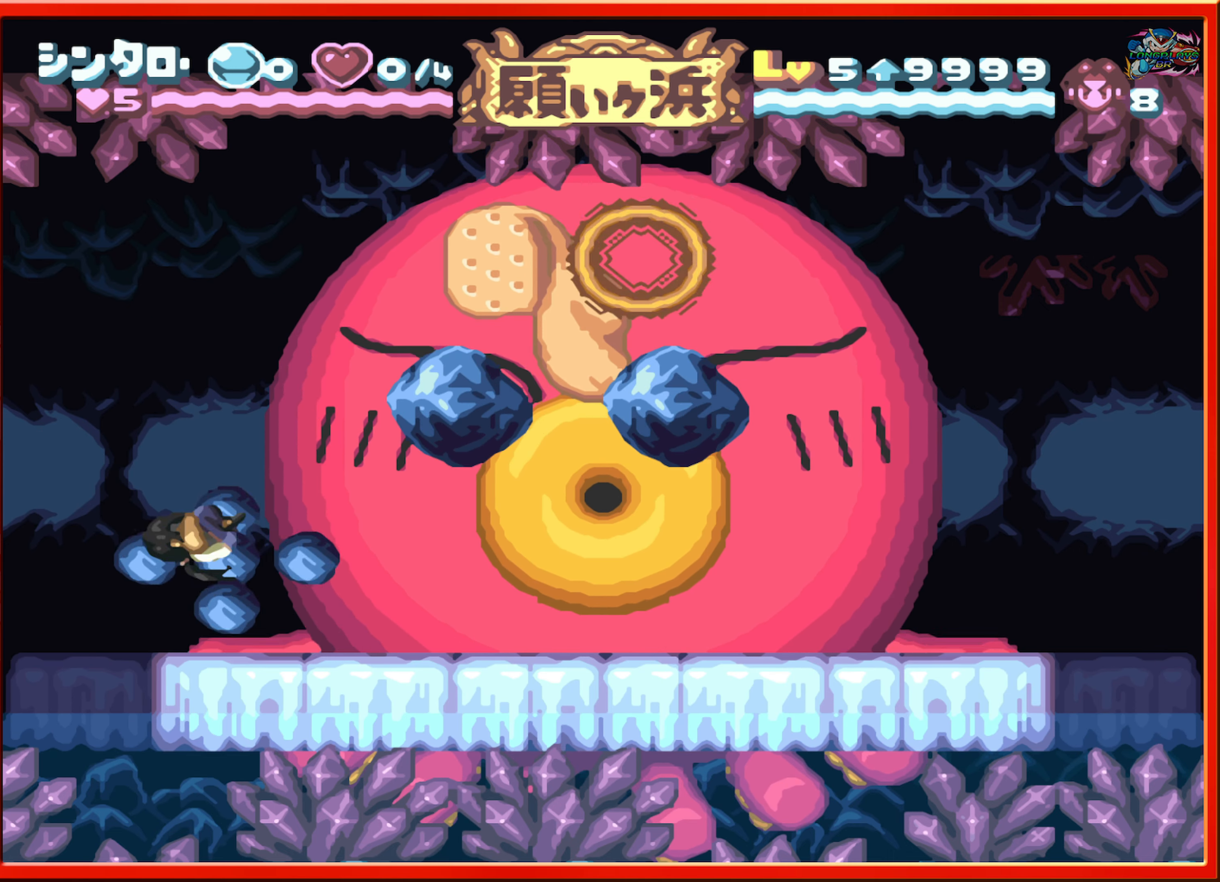
{"buttons": ["Y"], "events": [[50, "DPAD_RIGHT", "up"], [150, "DPAD_RIGHT", "down"], [250, "B", "down"], [367, "DPAD_RIGHT", "up"], [417, "Y", "down"], [484, "B", "up"]]}
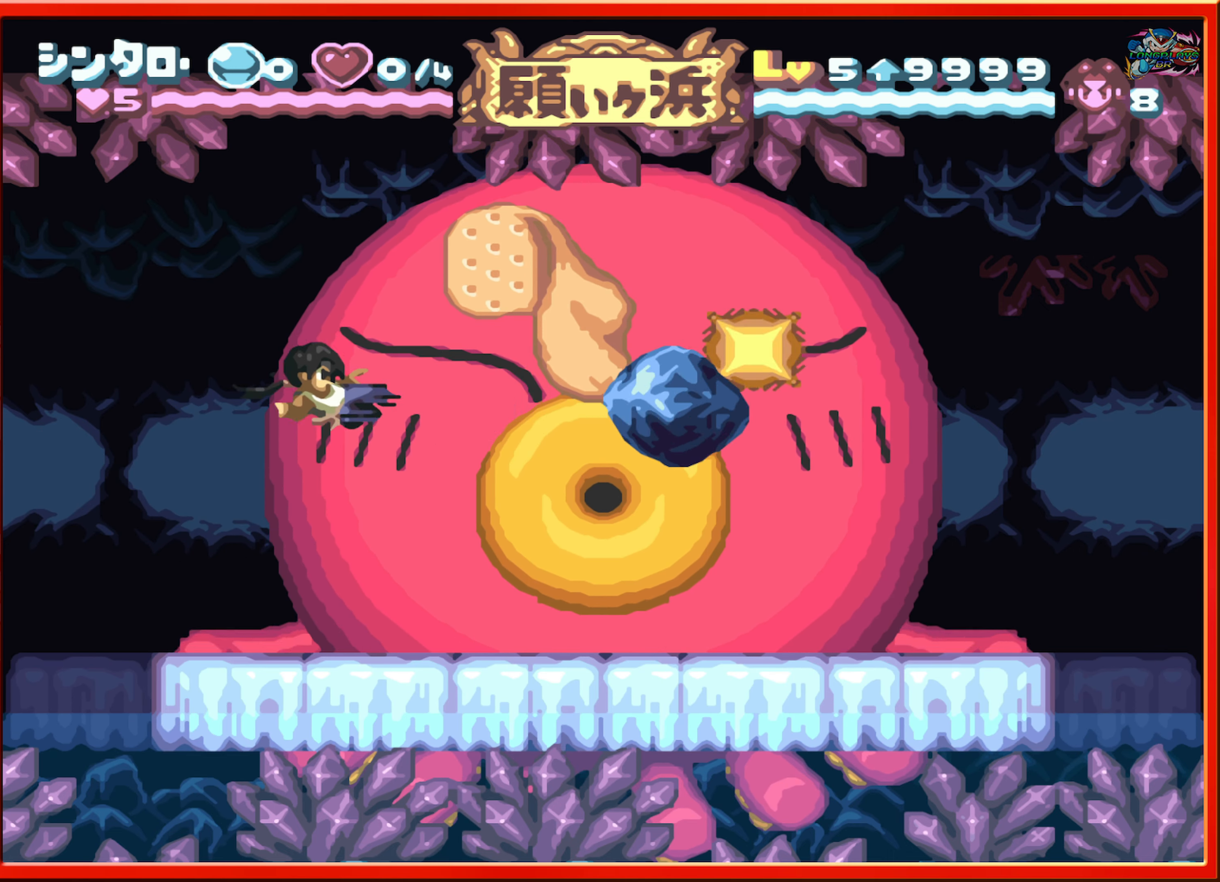
{"buttons": ["DPAD_LEFT"], "events": [[50, "Y", "up"], [167, "DPAD_LEFT", "down"]]}
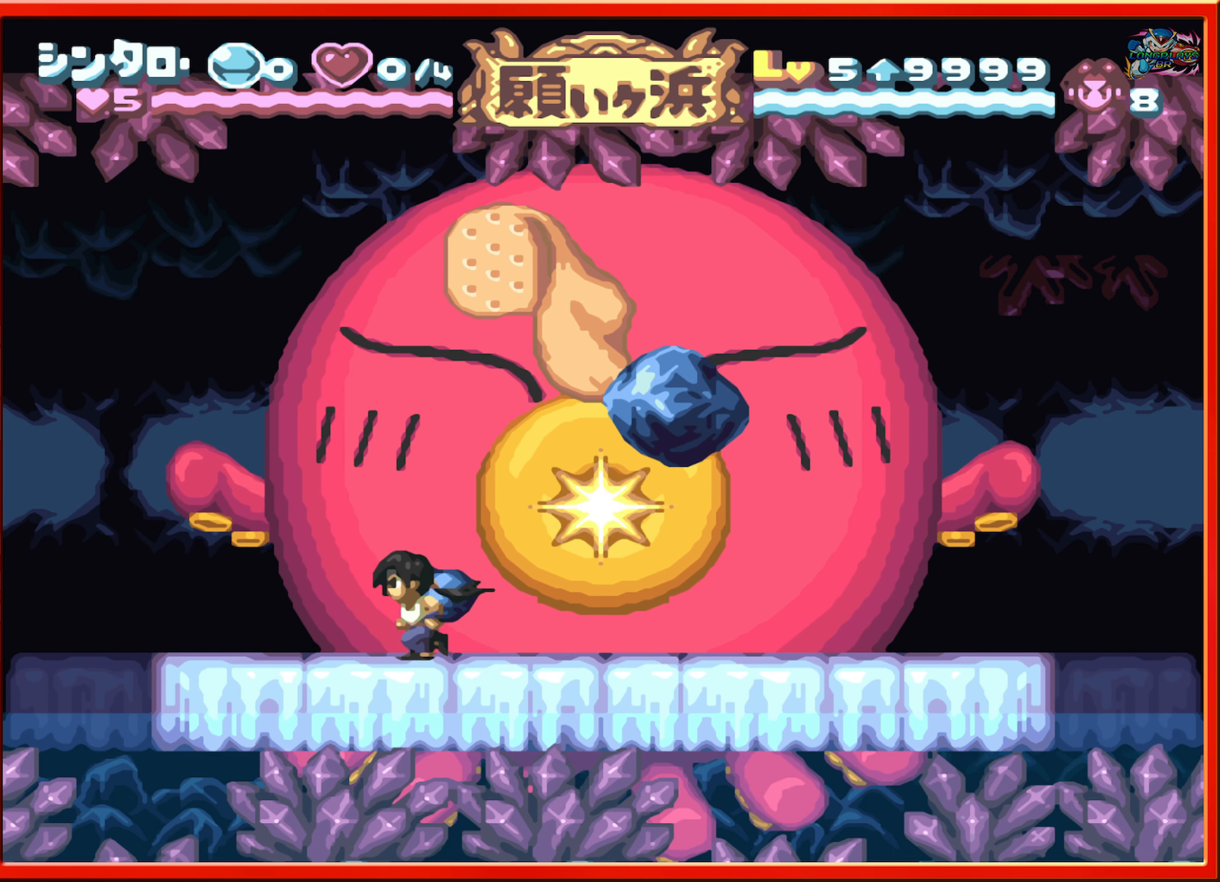
{"buttons": ["DPAD_RIGHT"], "events": [[50, "B", "down"], [117, "DPAD_LEFT", "up"], [150, "DPAD_RIGHT", "down"], [184, "B", "up"], [234, "Y", "down"], [284, "DPAD_RIGHT", "up"], [333, "Y", "up"], [416, "DPAD_RIGHT", "down"]]}